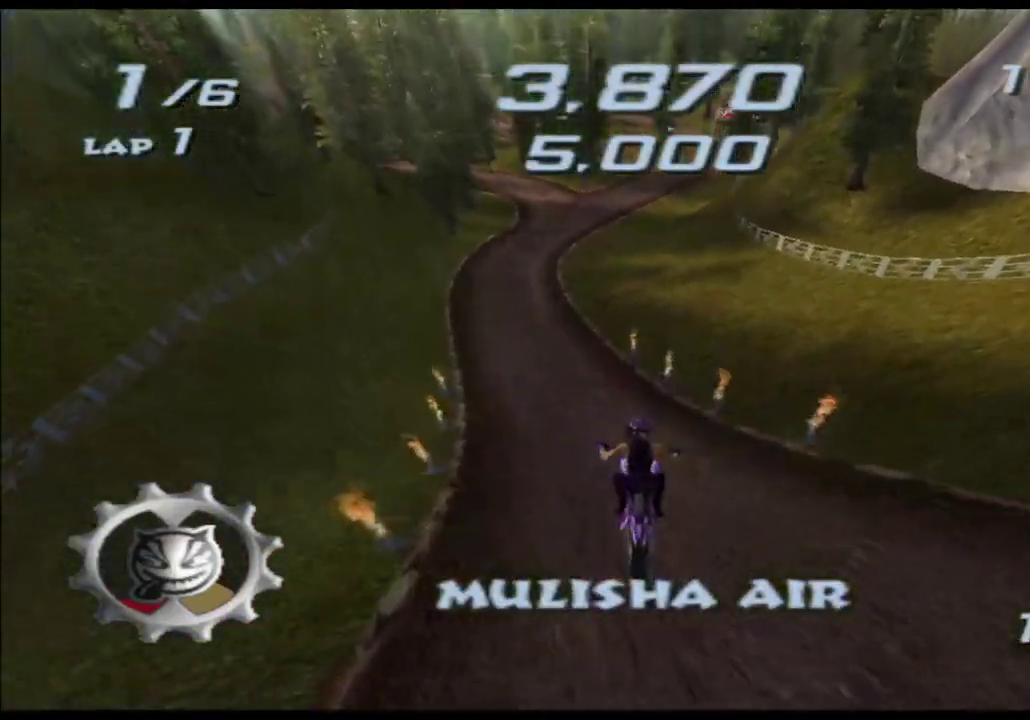
Gameplay with a controller (Xbox layout); each line is a JSON object with the inputs held at the frame after it. "events" lists button and stick changes between this image and that frame as [ms after this image, input, new state], when the widget could be followed in between. Not read: B HOME L1 L2 L3 R2 R3 SELECT START Y.
{"buttons": ["A", "X"], "left_stick": "center", "right_stick": "center", "events": [[133, "left_stick", "center"], [233, "left_stick", "left"], [450, "left_stick", "center"]]}
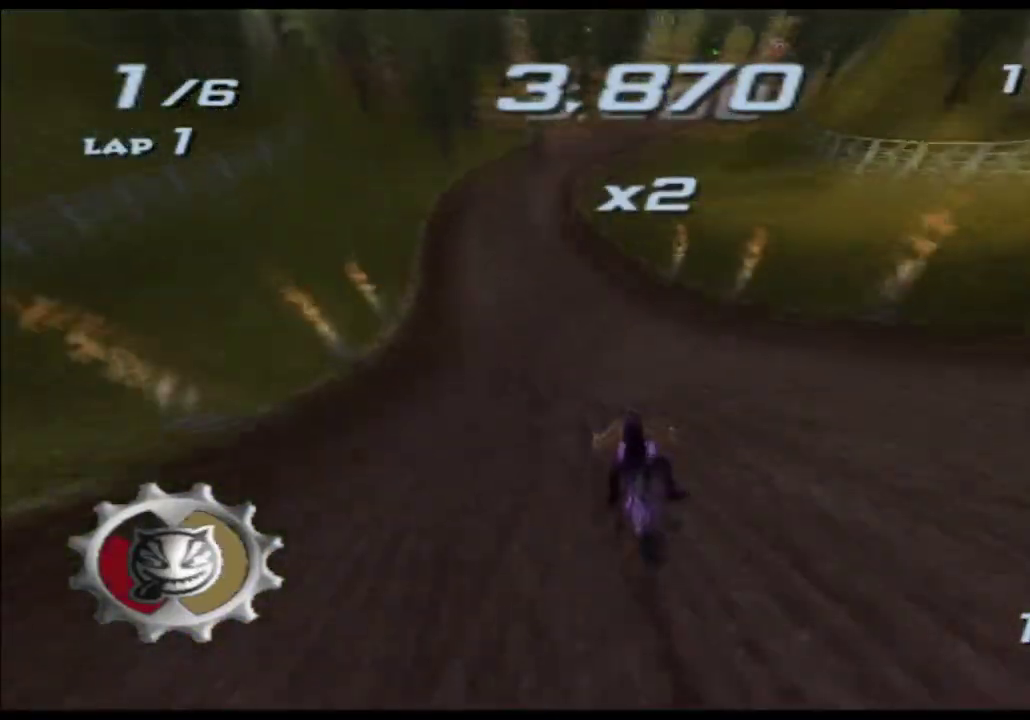
{"buttons": ["A", "X"], "left_stick": "left", "right_stick": "center", "events": [[50, "left_stick", "left"], [233, "left_stick", "center"], [467, "left_stick", "left"]]}
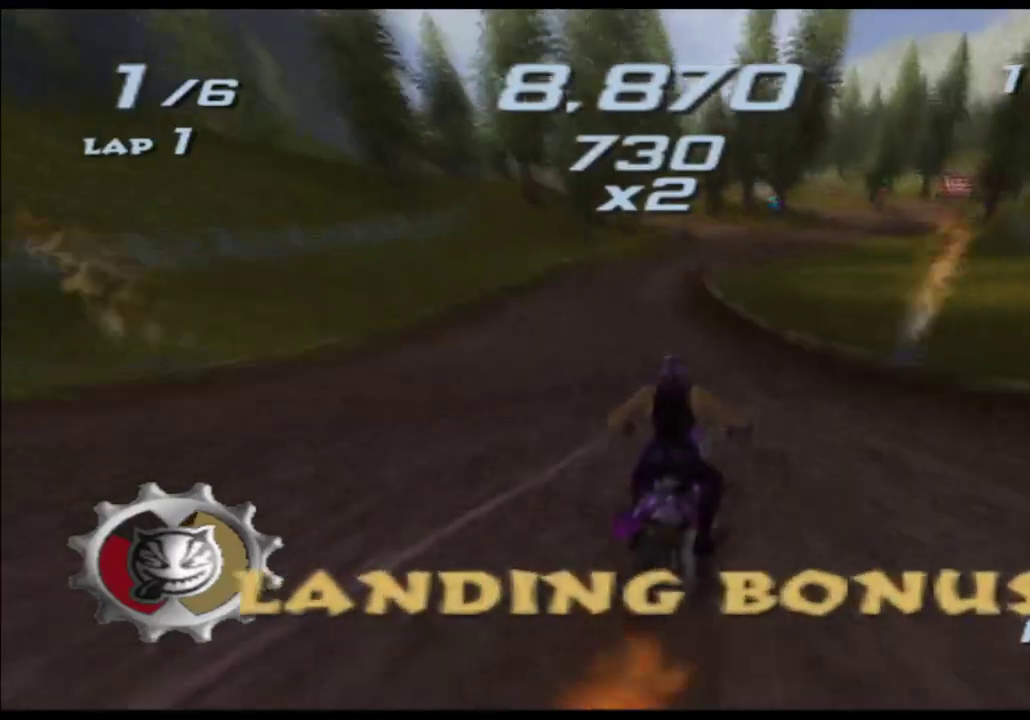
{"buttons": ["A", "X"], "left_stick": "center", "right_stick": "center", "events": [[133, "left_stick", "center"], [317, "left_stick", "left"], [450, "left_stick", "center"]]}
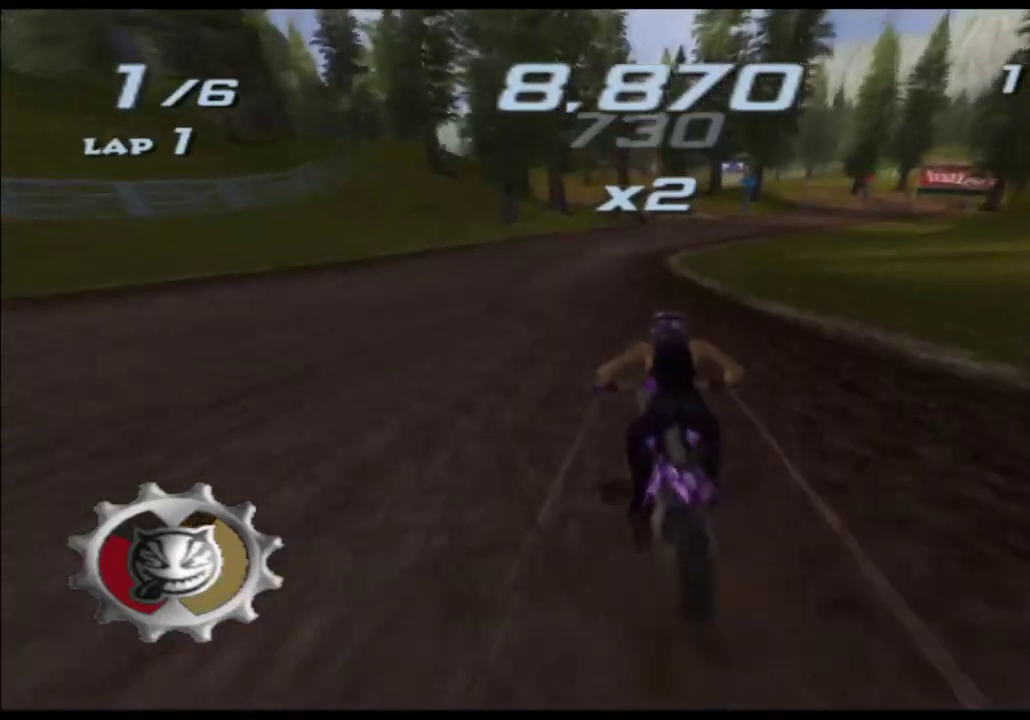
{"buttons": ["A", "X"], "left_stick": "right", "right_stick": "center", "events": [[467, "left_stick", "right"]]}
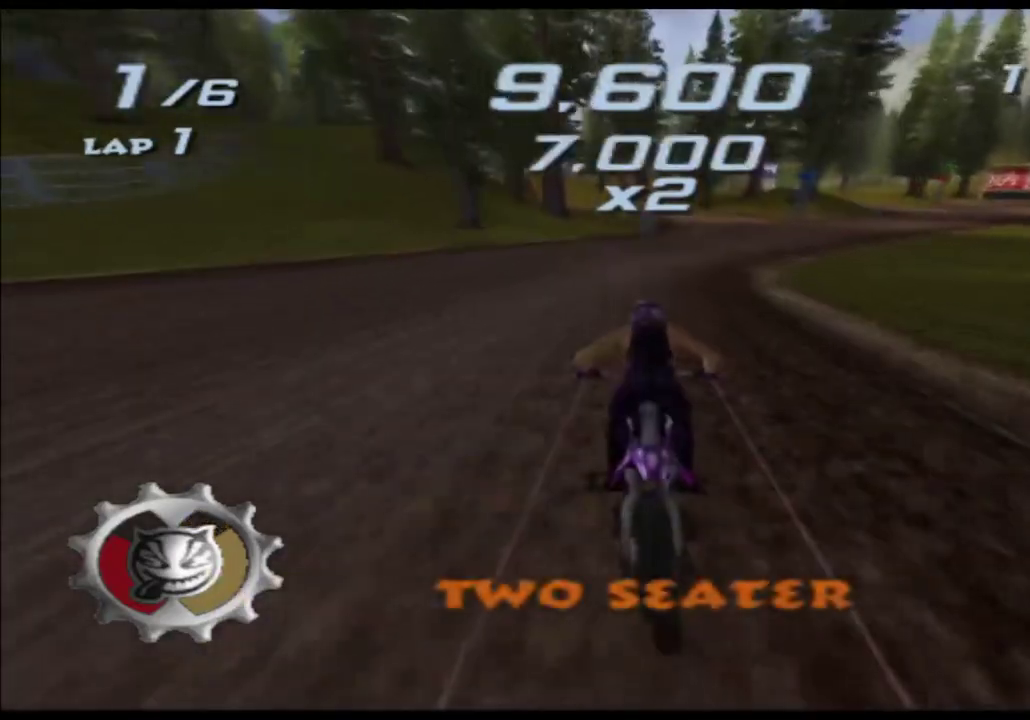
{"buttons": ["A", "X"], "left_stick": "right", "right_stick": "center", "events": [[167, "left_stick", "center"], [467, "left_stick", "right"]]}
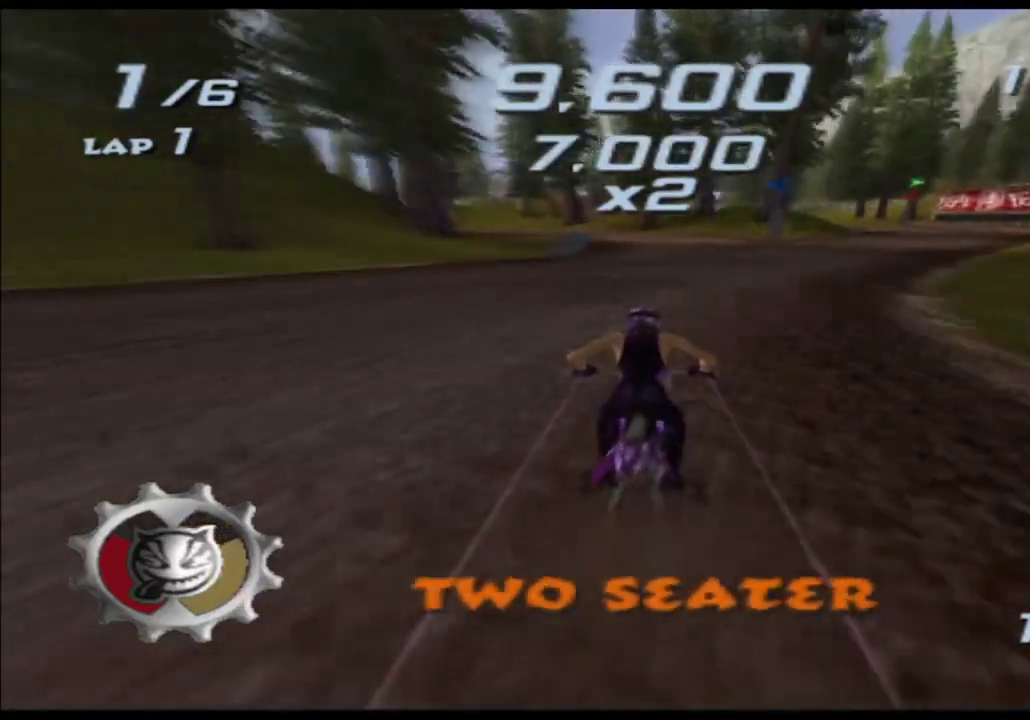
{"buttons": ["A", "X"], "left_stick": "right", "right_stick": "center", "events": [[233, "left_stick", "center"], [417, "left_stick", "right"]]}
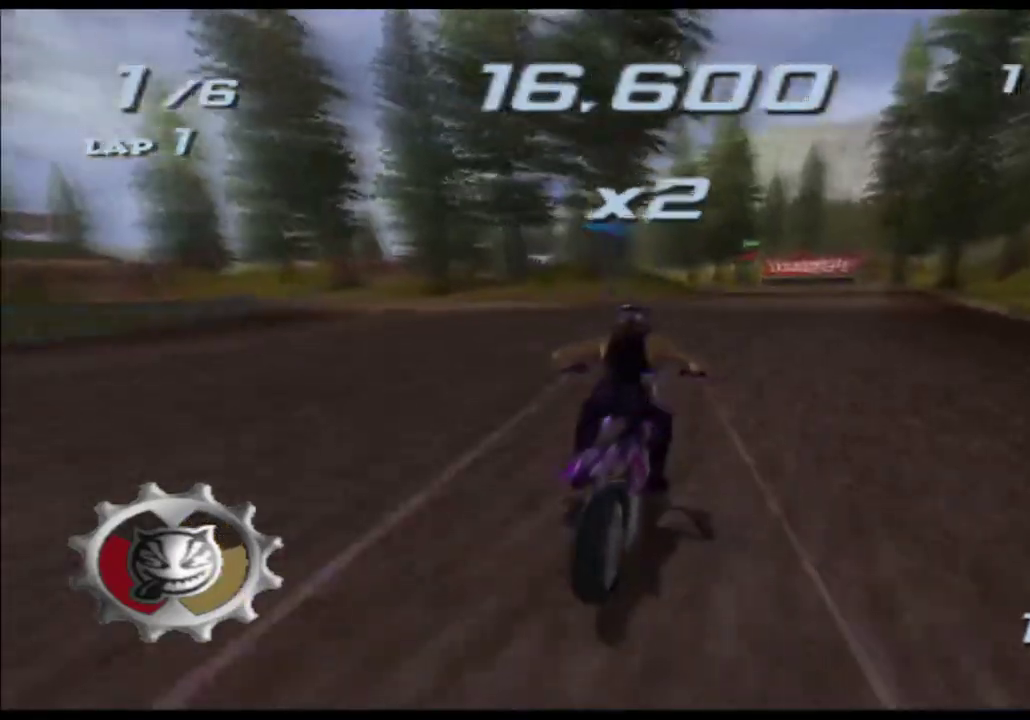
{"buttons": ["A", "X"], "left_stick": "left", "right_stick": "center", "events": [[150, "left_stick", "center"], [433, "left_stick", "left"]]}
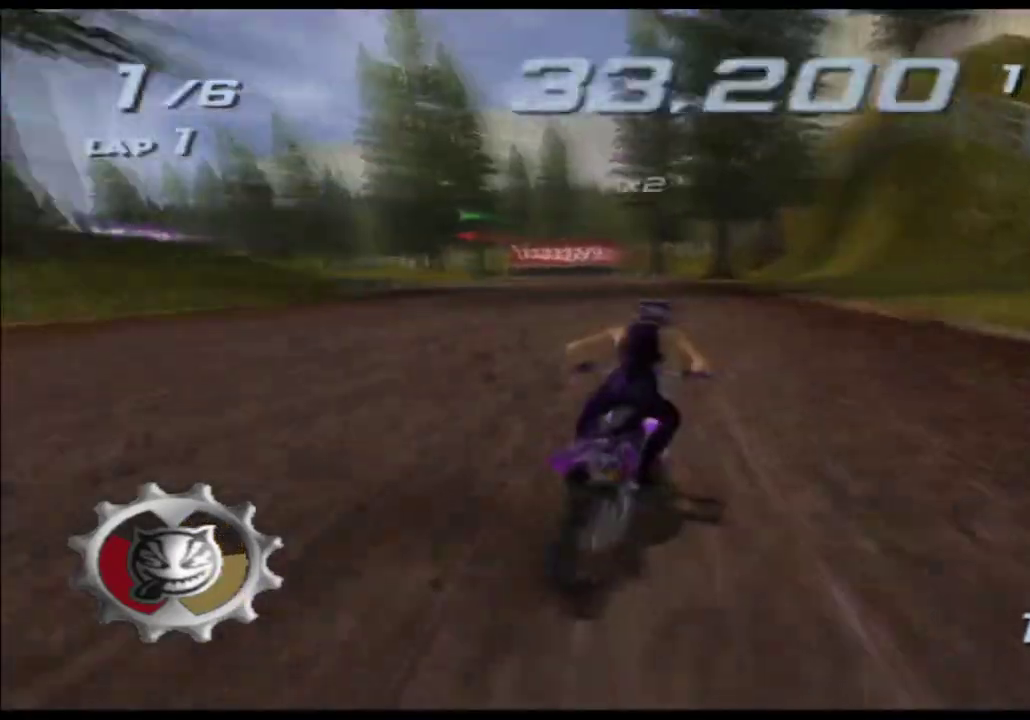
{"buttons": ["A", "X"], "left_stick": "left", "right_stick": "center", "events": [[300, "left_stick", "center"], [417, "left_stick", "left"]]}
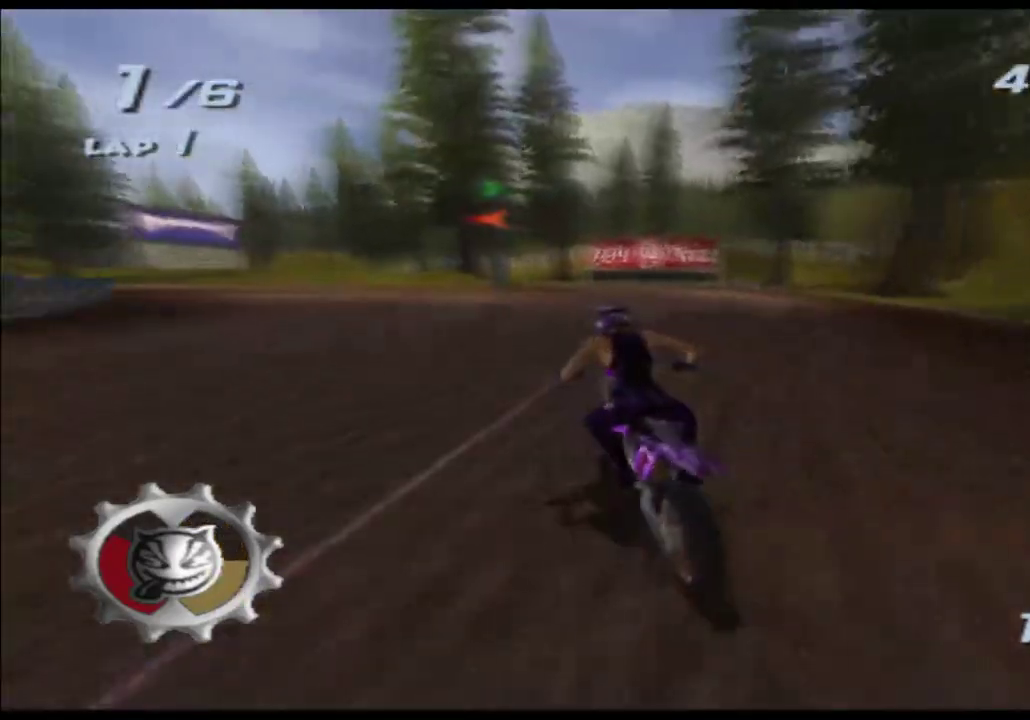
{"buttons": ["A", "X"], "left_stick": "center", "right_stick": "center", "events": [[367, "left_stick", "center"]]}
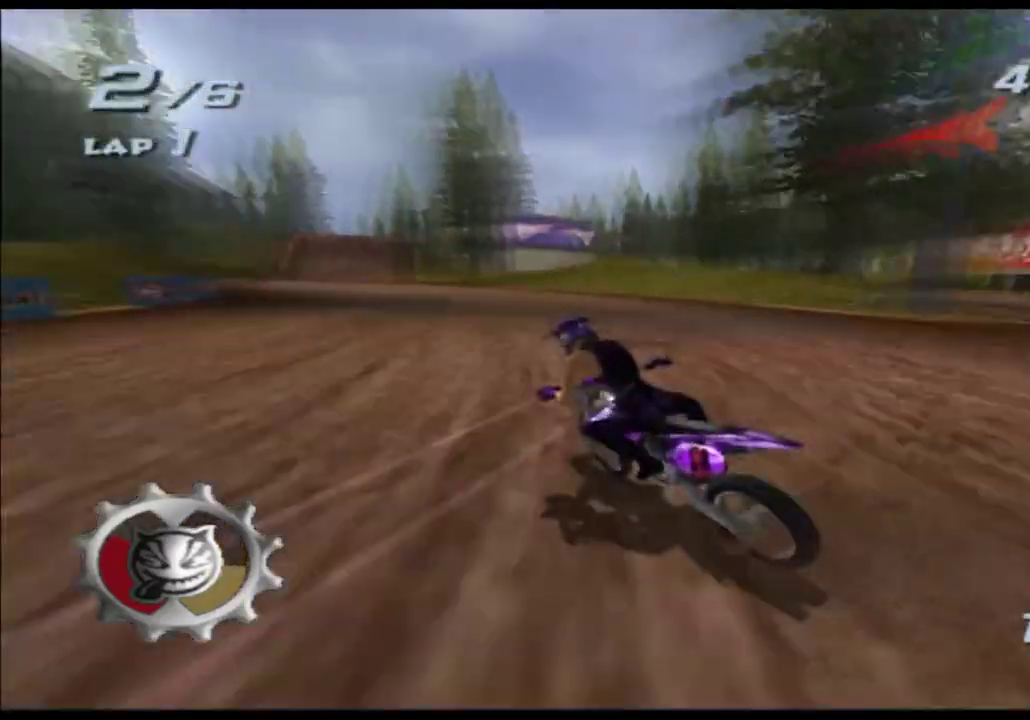
{"buttons": ["A", "X"], "left_stick": "right", "right_stick": "center", "events": [[17, "left_stick", "left"], [233, "left_stick", "center"], [467, "left_stick", "right"]]}
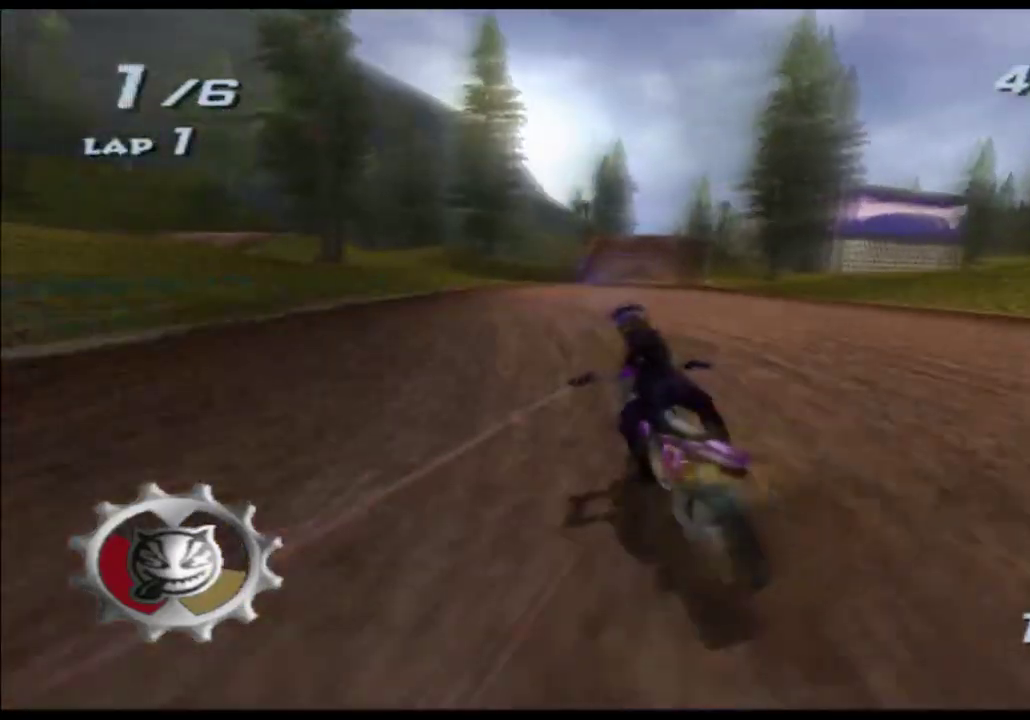
{"buttons": ["A", "X"], "left_stick": "center", "right_stick": "center", "events": [[100, "left_stick", "center"]]}
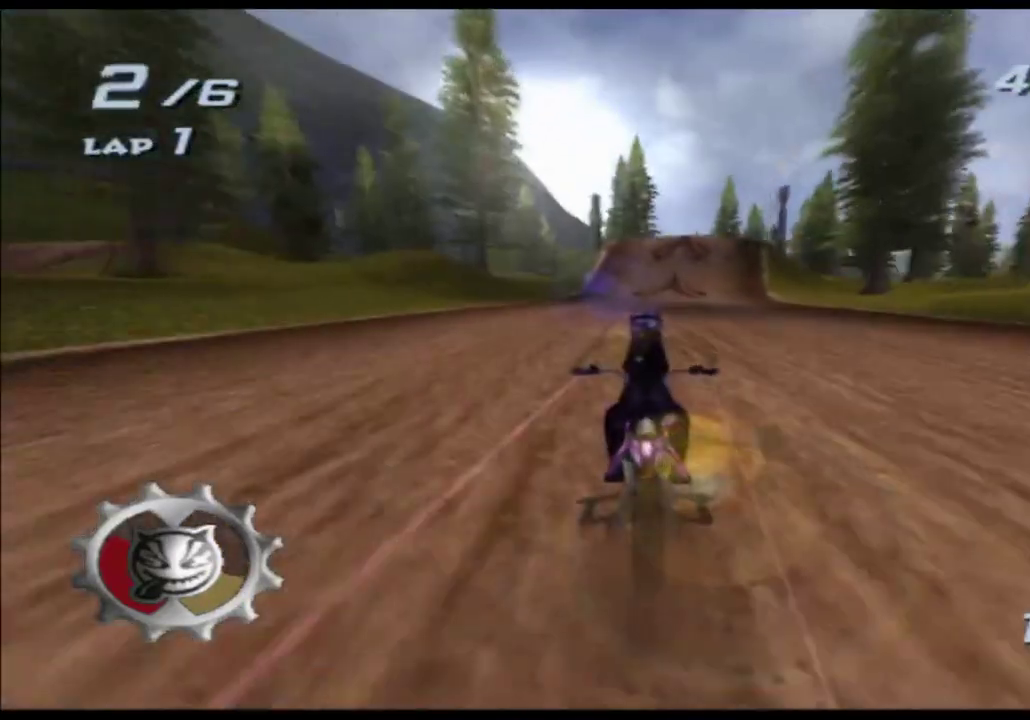
{"buttons": ["A", "X"], "left_stick": "right", "right_stick": "center", "events": [[83, "left_stick", "right"], [217, "left_stick", "center"], [417, "left_stick", "right"]]}
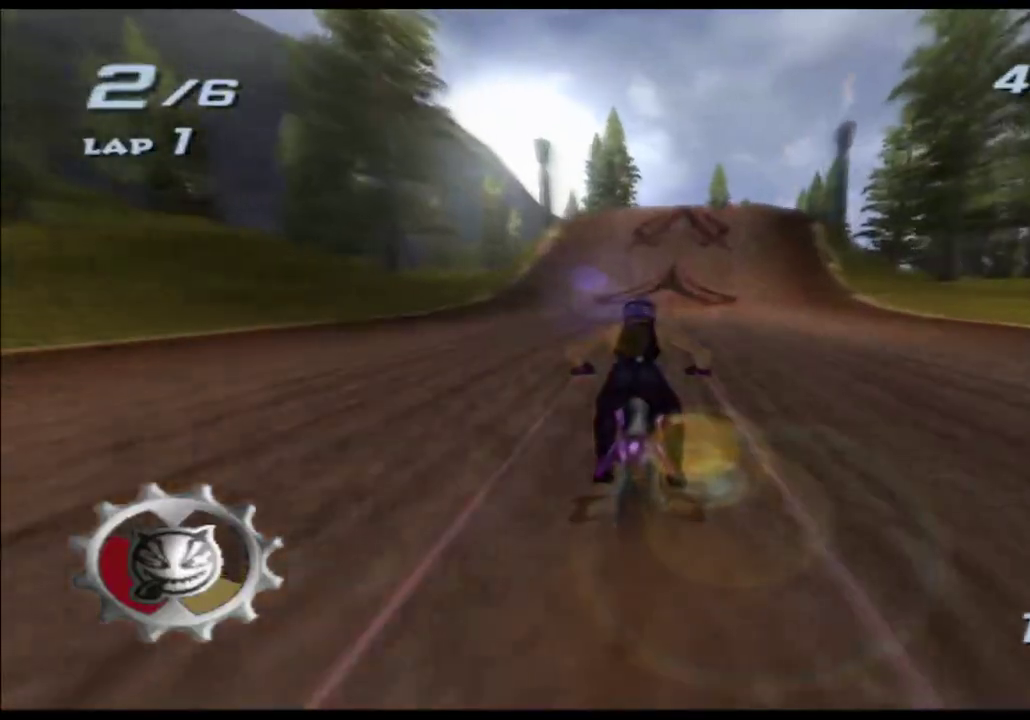
{"buttons": ["A", "X"], "left_stick": "down", "right_stick": "center", "events": [[67, "left_stick", "center"], [217, "left_stick", "right"], [333, "left_stick", "center"], [400, "left_stick", "down"]]}
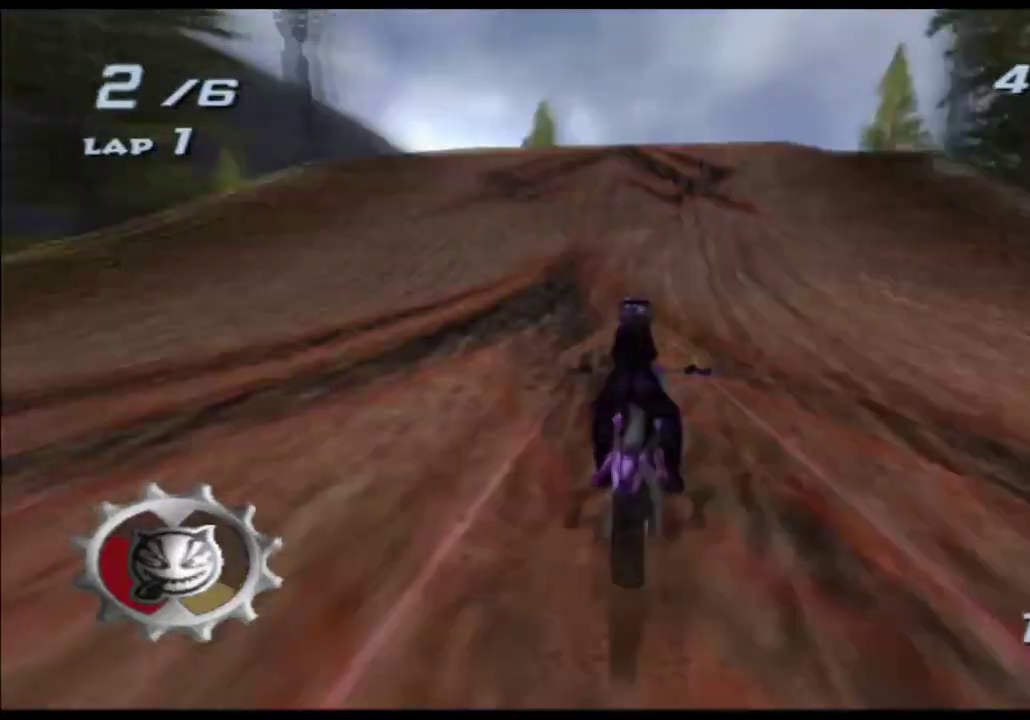
{"buttons": ["A", "X"], "left_stick": "down", "right_stick": "center"}
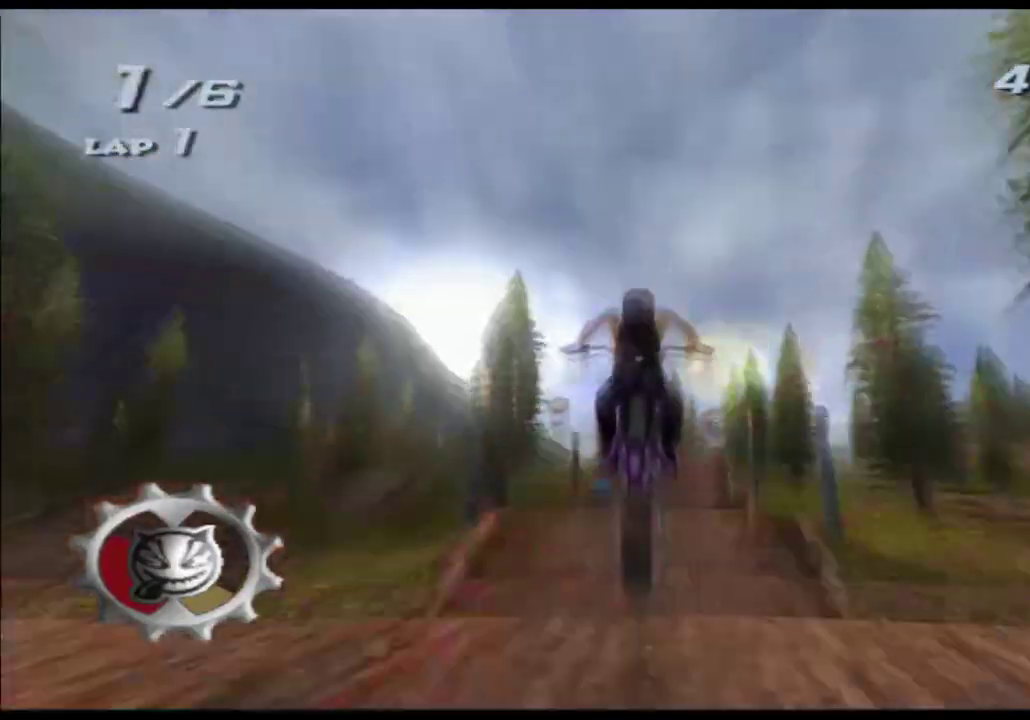
{"buttons": ["A", "X"], "left_stick": "down", "right_stick": "center"}
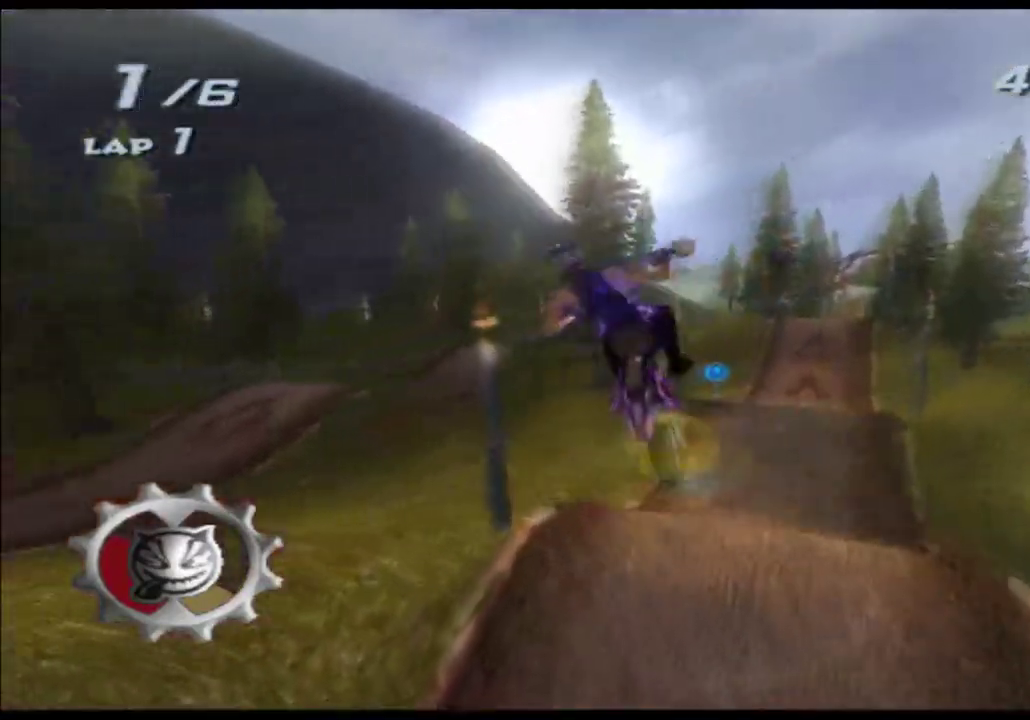
{"buttons": ["A", "X"], "left_stick": "up-right", "right_stick": "center"}
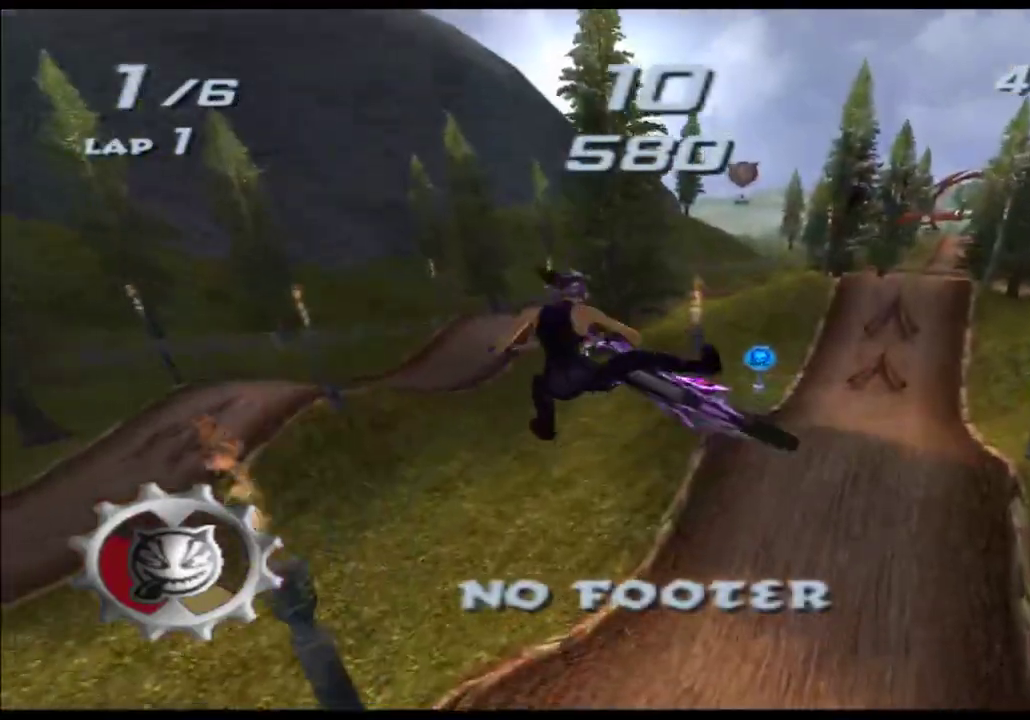
{"buttons": ["A", "X"], "left_stick": "center", "right_stick": "center"}
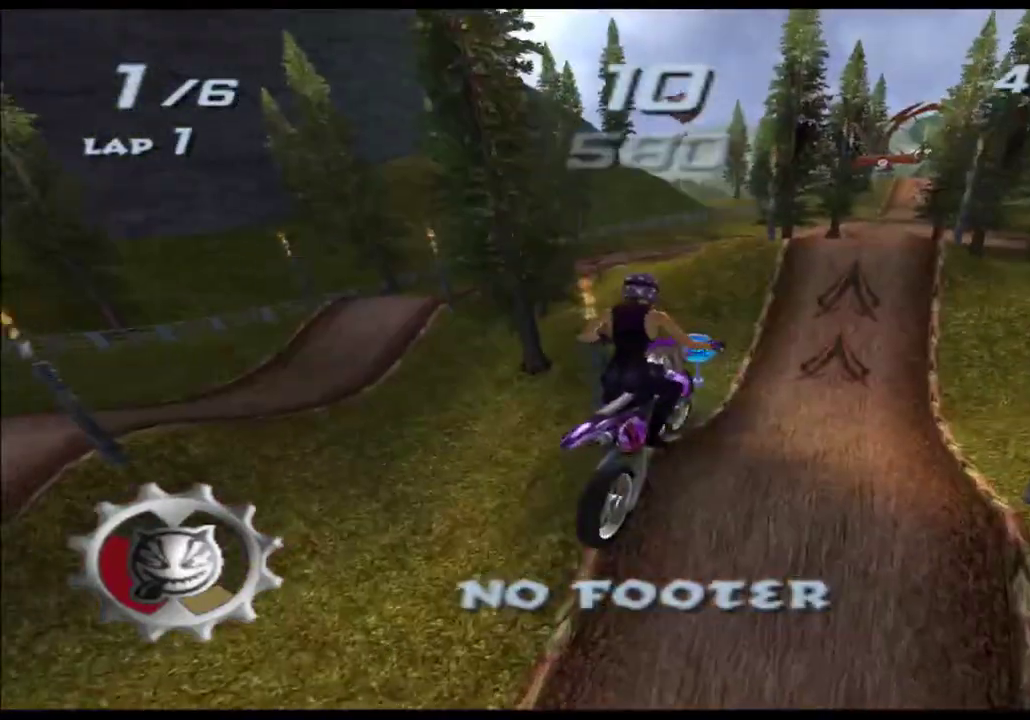
{"buttons": ["A", "X"], "left_stick": "center", "right_stick": "center"}
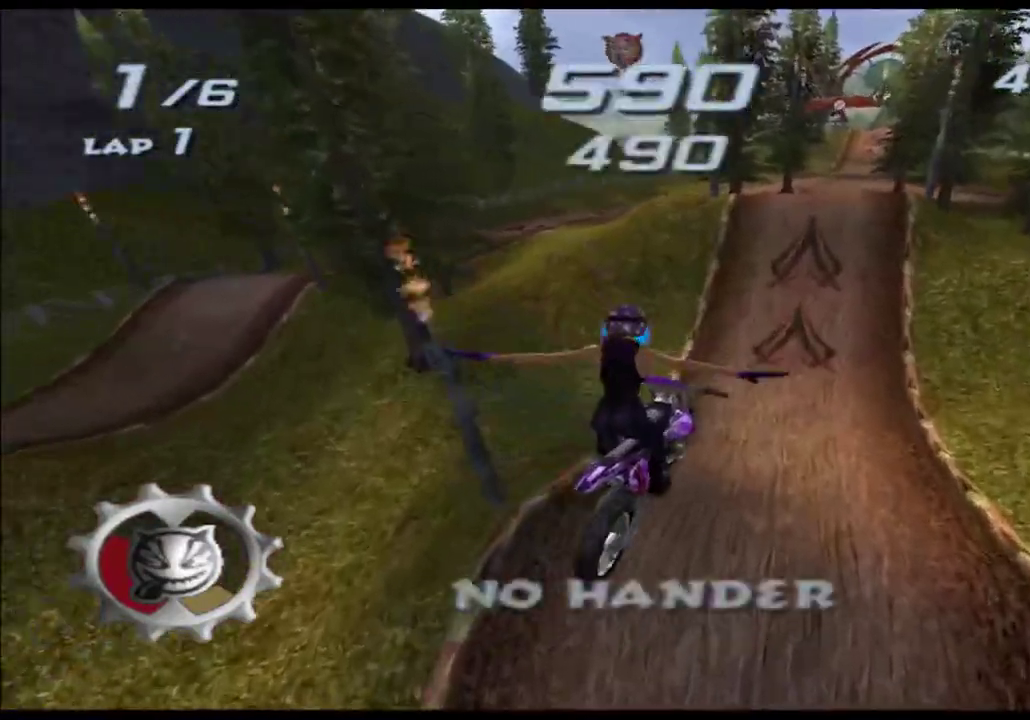
{"buttons": ["A", "X"], "left_stick": "center", "right_stick": "center", "events": [[33, "left_stick", "up"], [283, "left_stick", "center"]]}
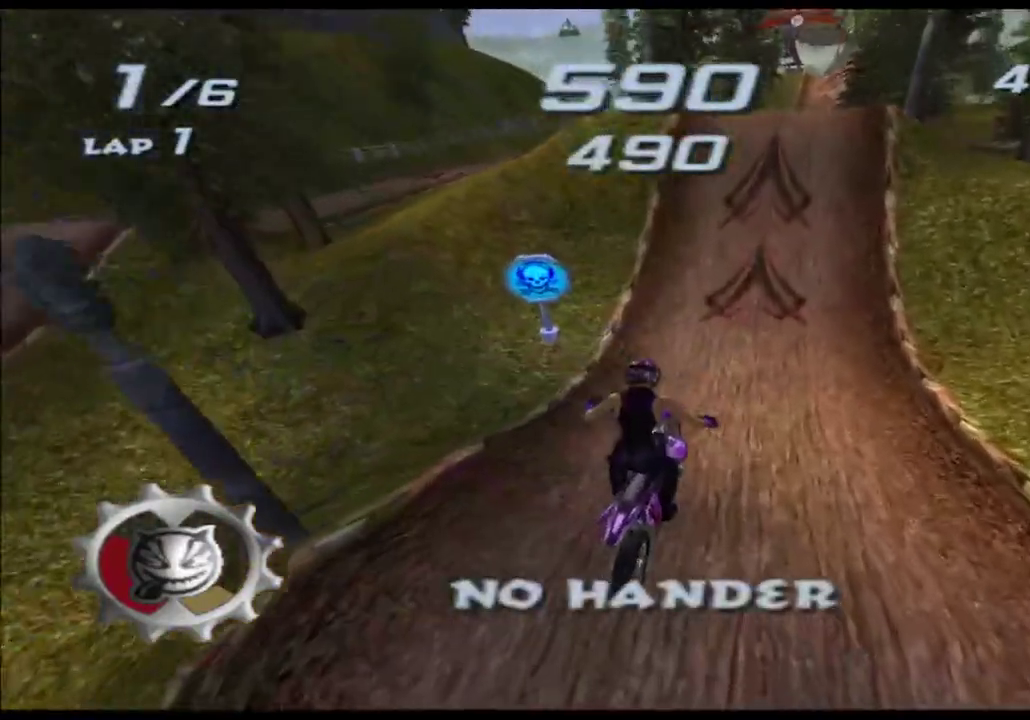
{"buttons": ["A", "X"], "left_stick": "center", "right_stick": "center", "events": [[83, "left_stick", "up"], [167, "left_stick", "center"]]}
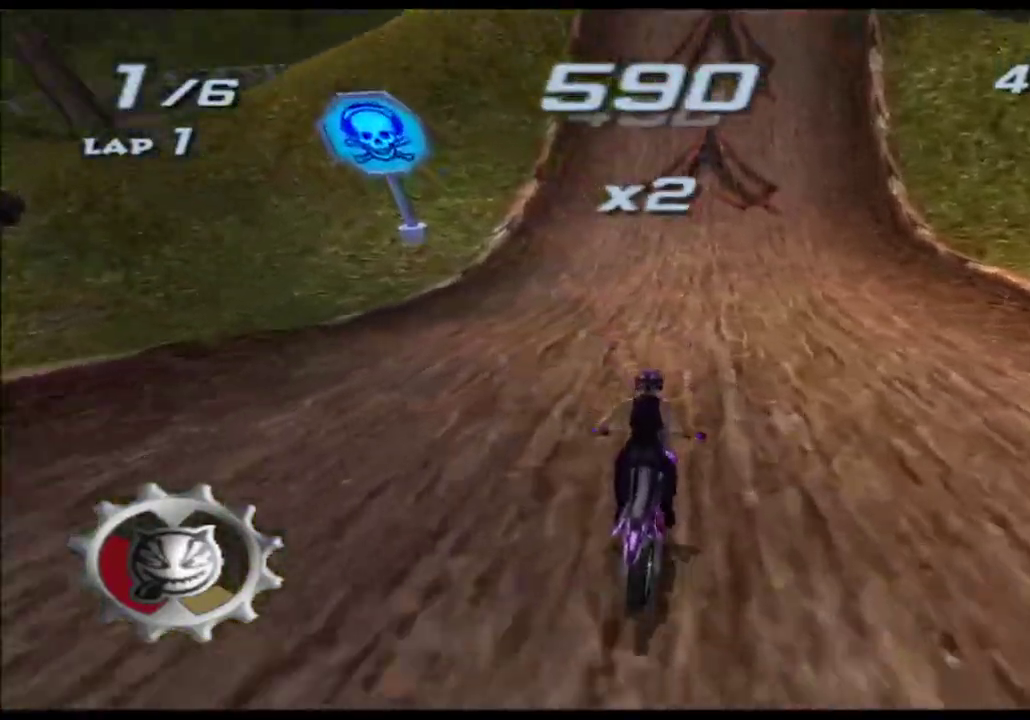
{"buttons": ["A", "X"], "left_stick": "center", "right_stick": "center"}
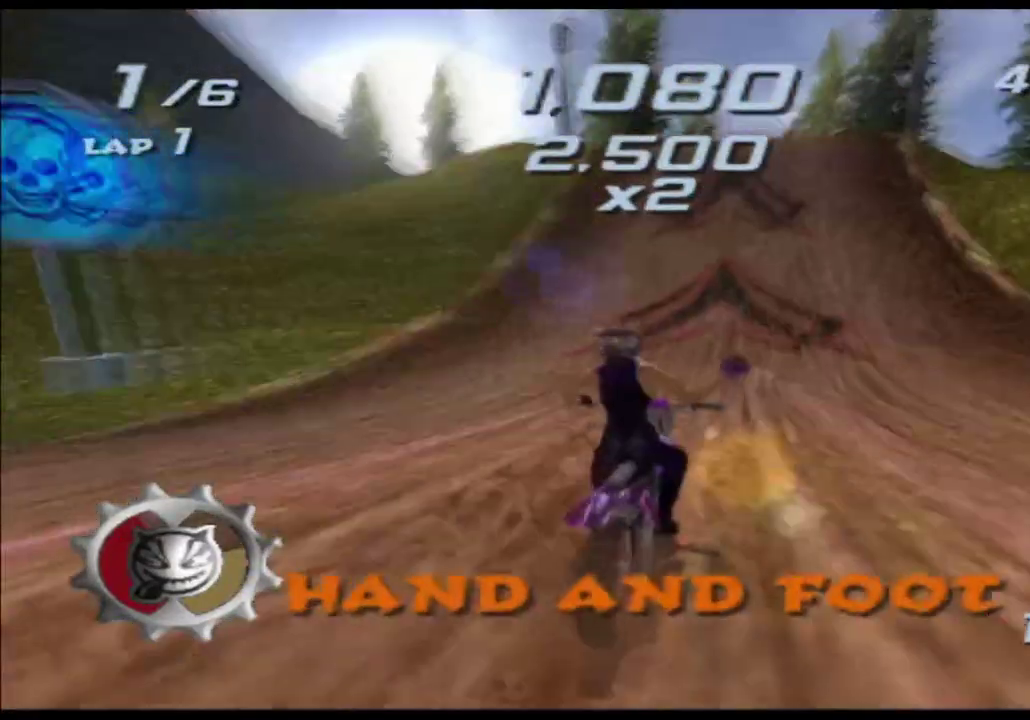
{"buttons": ["A", "X"], "left_stick": "center", "right_stick": "center"}